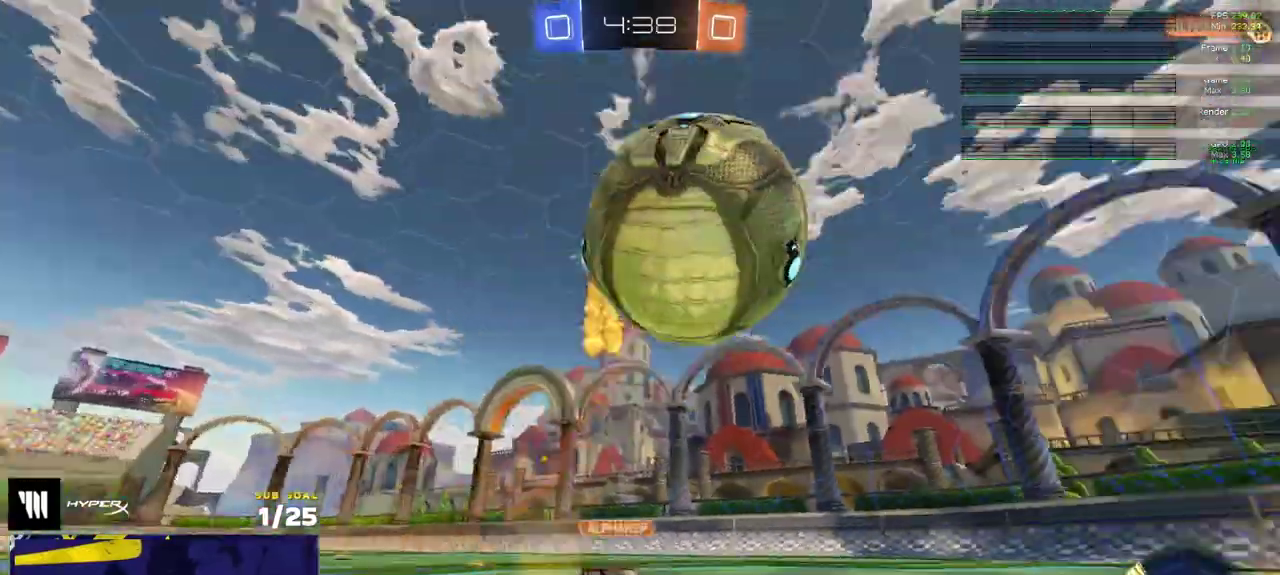
Gameplay with a controller (Xbox layout); each line is a JSON object with the inputs held at the frame after it. "events" lists button and stick changes between this image and that frame as [ms after this image, input, new state], when the widget could be followed in between.
{"buttons": ["L2"], "left_stick": "center", "right_stick": "up", "events": [[150, "right_stick", "up-right"], [200, "left_stick", "center"], [433, "right_stick", "up"]]}
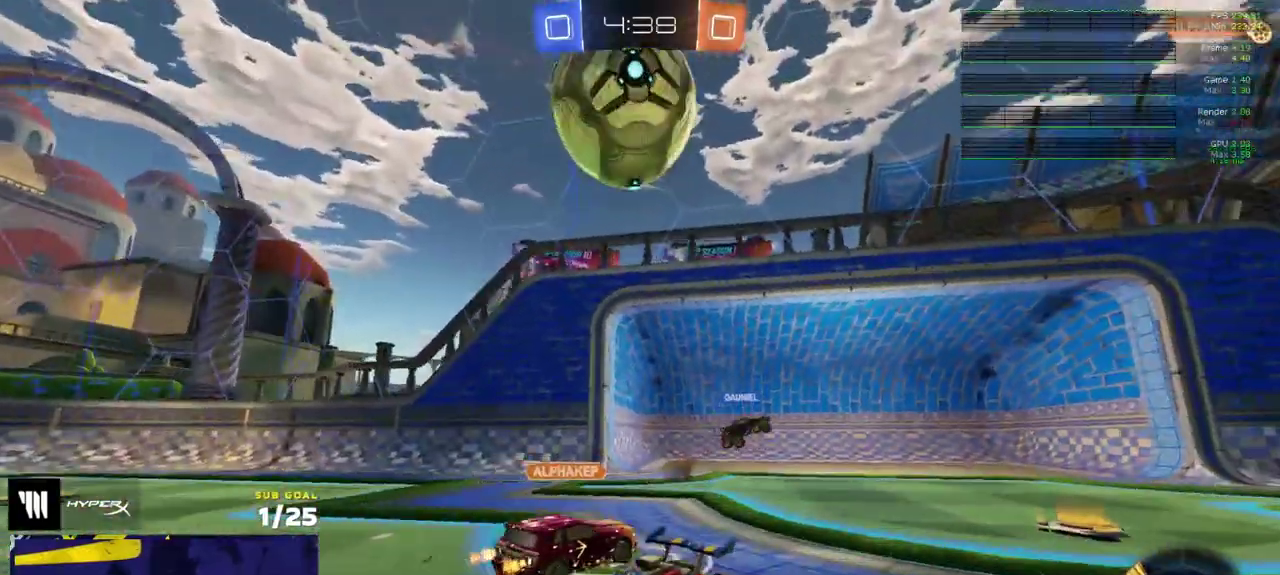
{"buttons": ["L2"], "left_stick": "left", "right_stick": "center", "events": [[183, "right_stick", "up-right"], [217, "left_stick", "left"], [383, "right_stick", "center"]]}
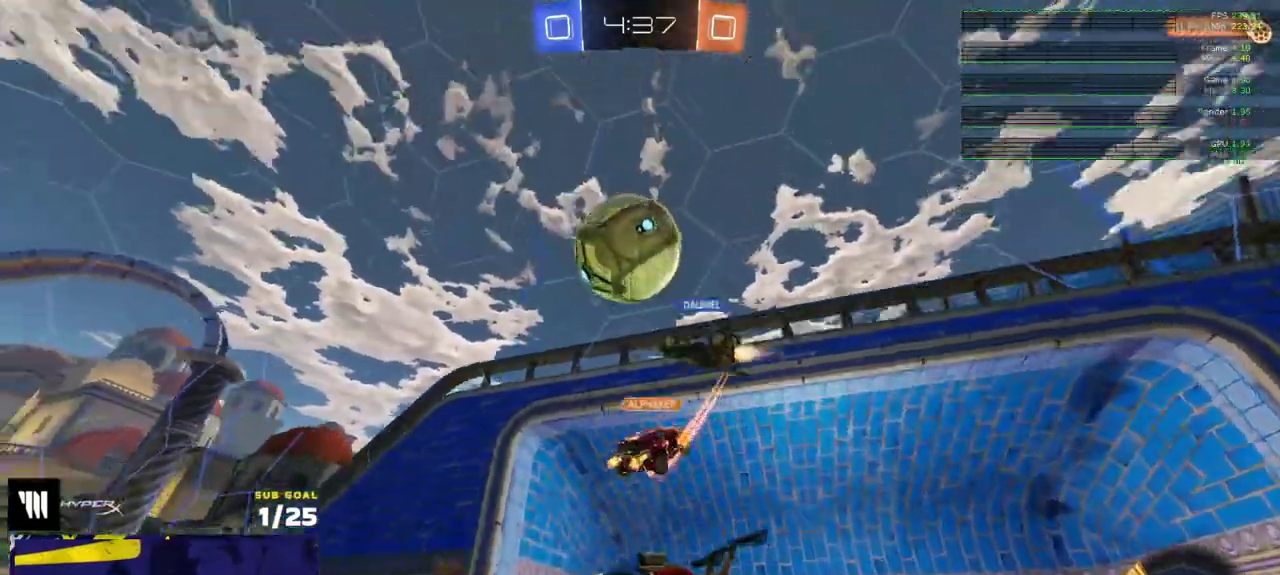
{"buttons": ["R2"], "left_stick": "right", "right_stick": "center", "events": [[100, "left_stick", "down-left"], [167, "L2", "up"], [167, "R2", "down"], [167, "left_stick", "right"], [217, "left_stick", "center"], [350, "R1", "down"], [417, "left_stick", "right"], [500, "R1", "up"]]}
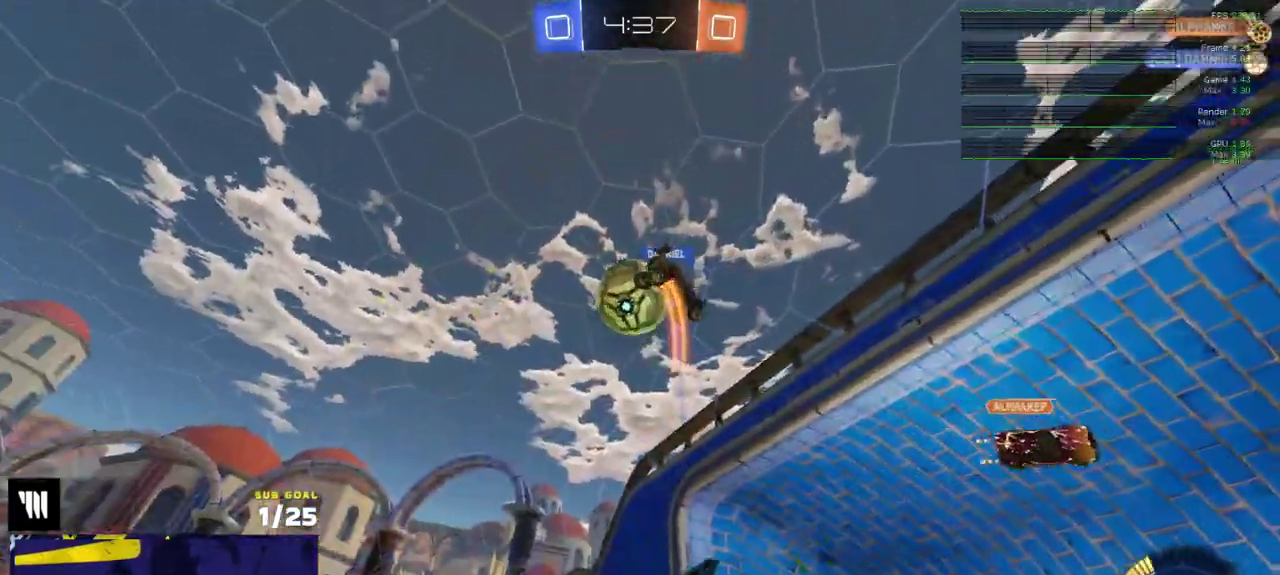
{"buttons": ["A"], "left_stick": "down", "right_stick": "center", "events": [[217, "R2", "up"], [350, "A", "down"], [383, "left_stick", "down-right"], [483, "left_stick", "down"]]}
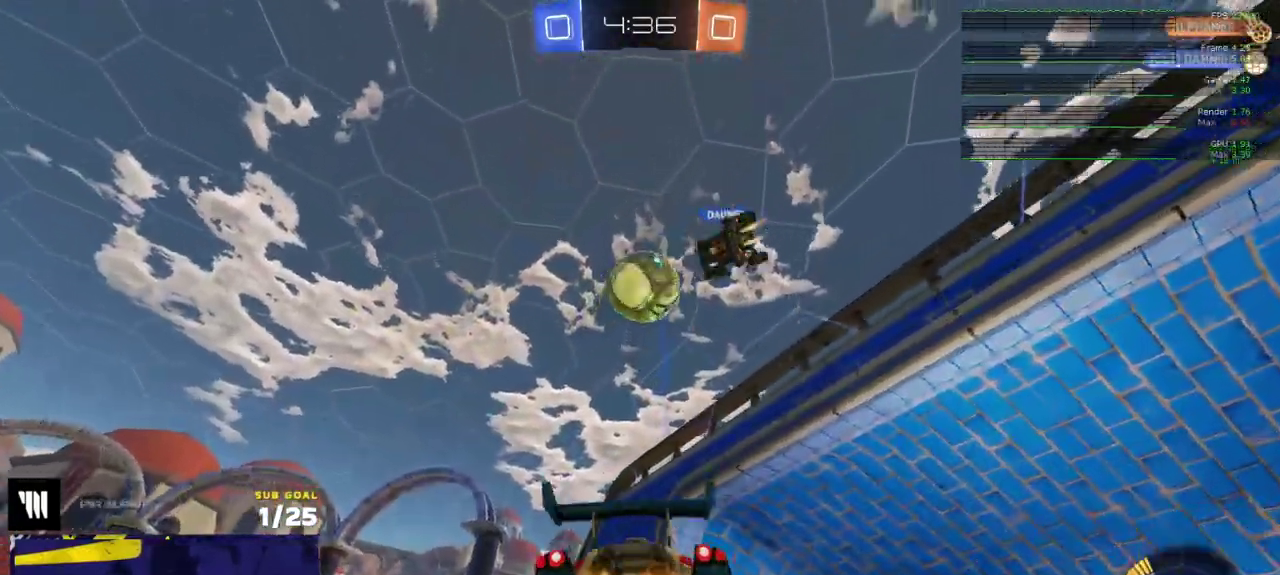
{"buttons": ["L3"], "left_stick": "up-right", "right_stick": "center"}
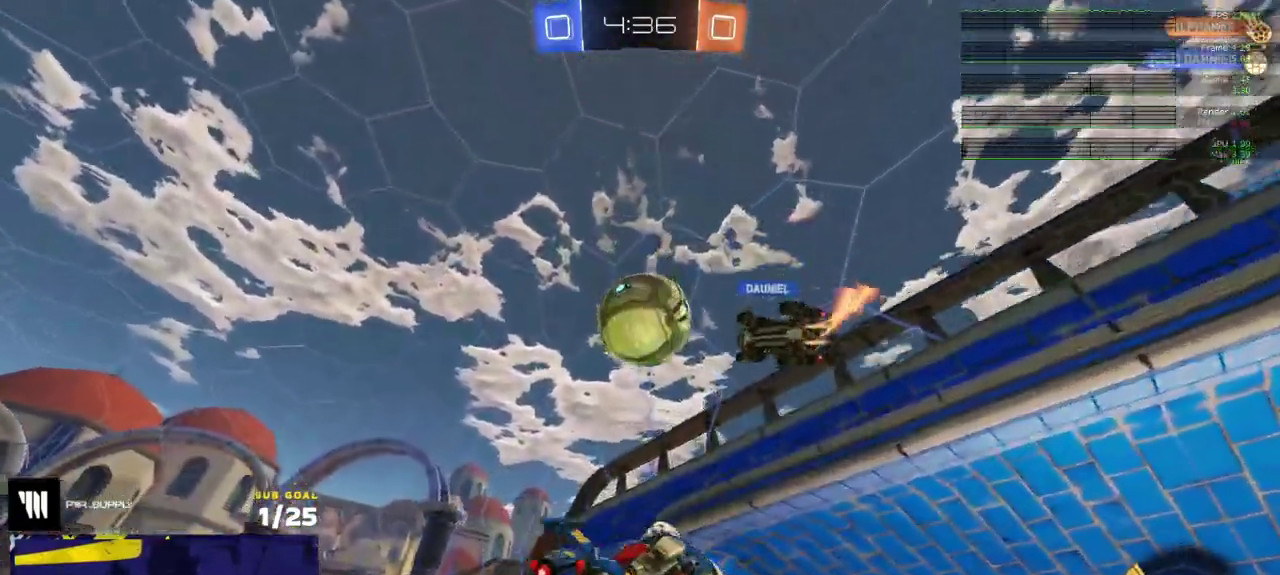
{"buttons": [], "left_stick": "down-right", "right_stick": "center"}
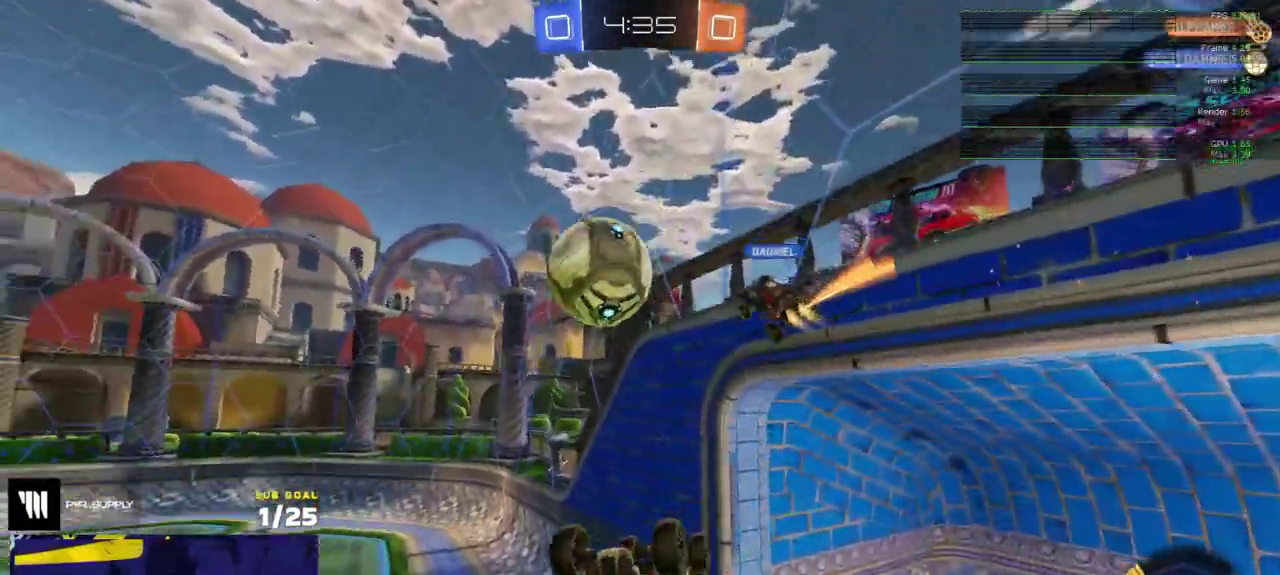
{"buttons": ["R2"], "left_stick": "center", "right_stick": "up-left"}
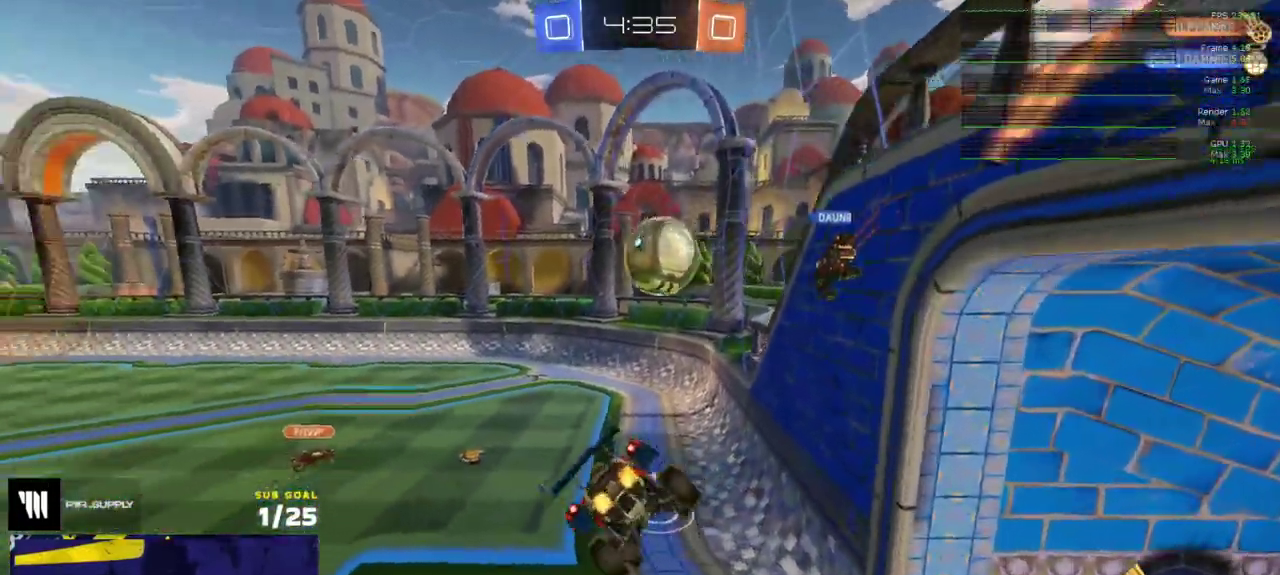
{"buttons": ["R2"], "left_stick": "center", "right_stick": "up-left"}
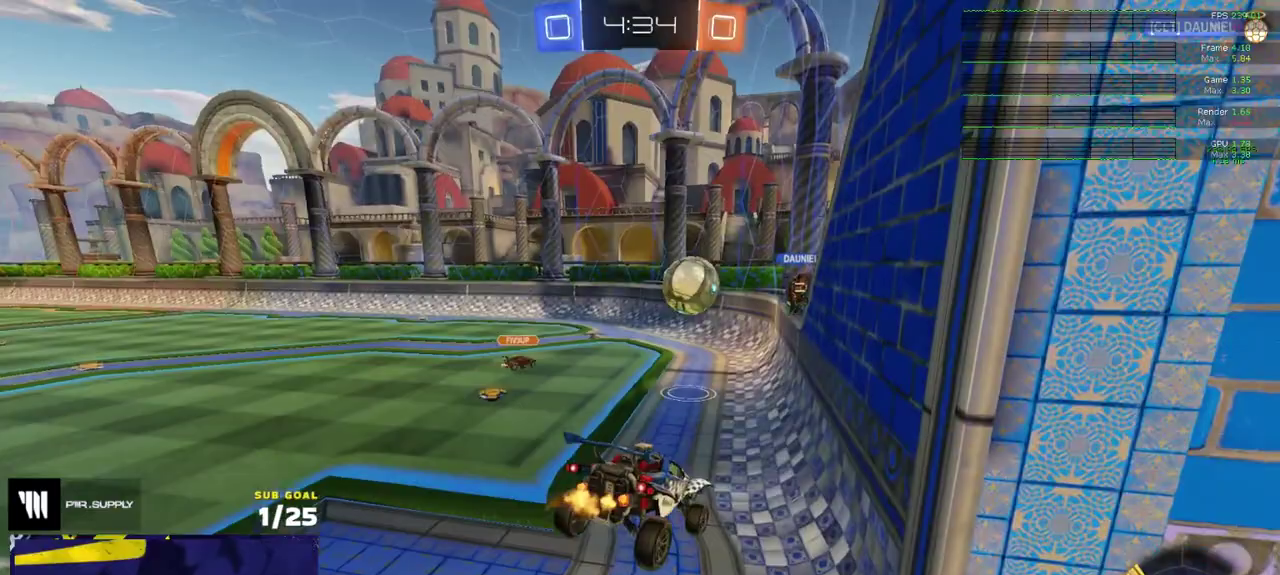
{"buttons": ["R2"], "left_stick": "left", "right_stick": "center"}
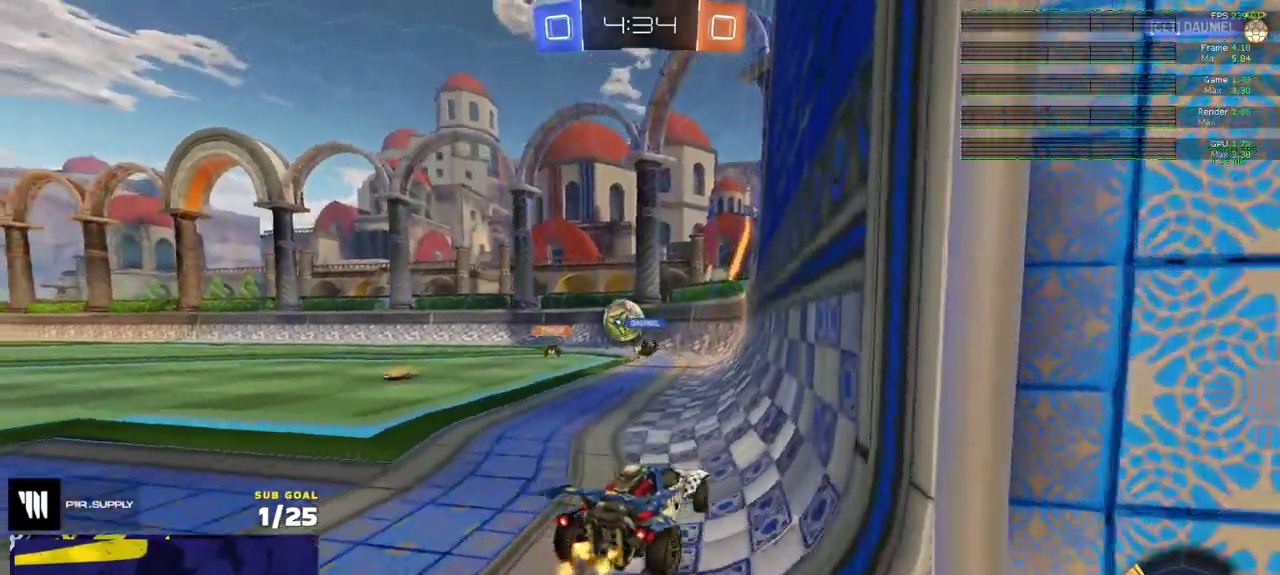
{"buttons": ["R2"], "left_stick": "left", "right_stick": "center", "events": [[133, "left_stick", "up-left"], [333, "left_stick", "left"]]}
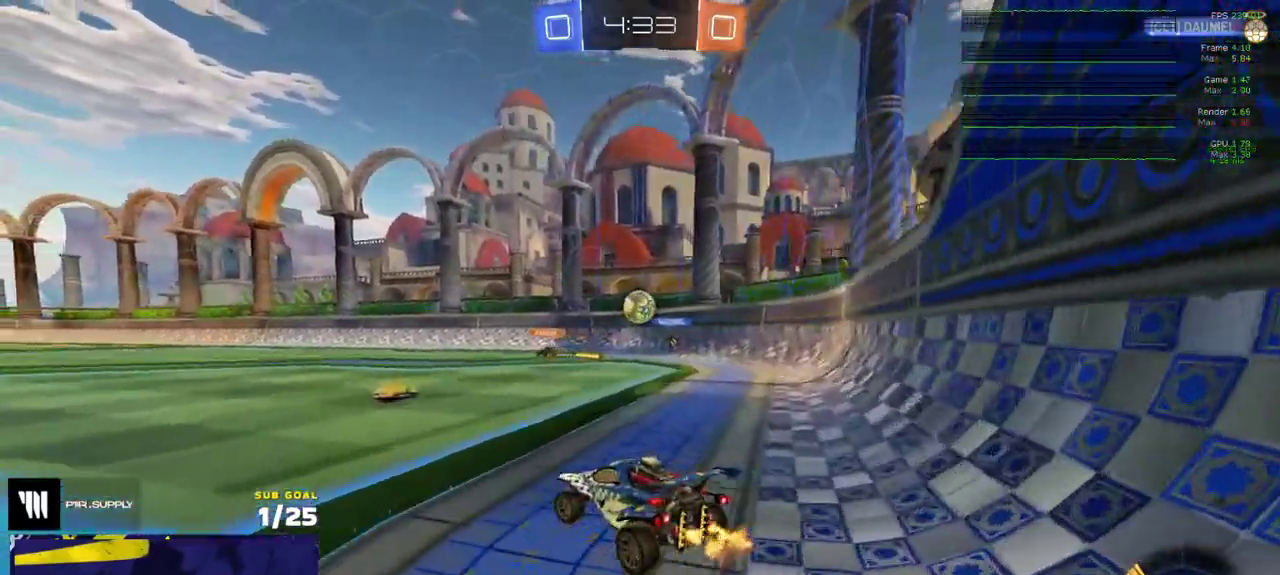
{"buttons": ["R2"], "left_stick": "left", "right_stick": "center", "events": [[33, "left_stick", "center"], [317, "left_stick", "right"], [417, "left_stick", "left"]]}
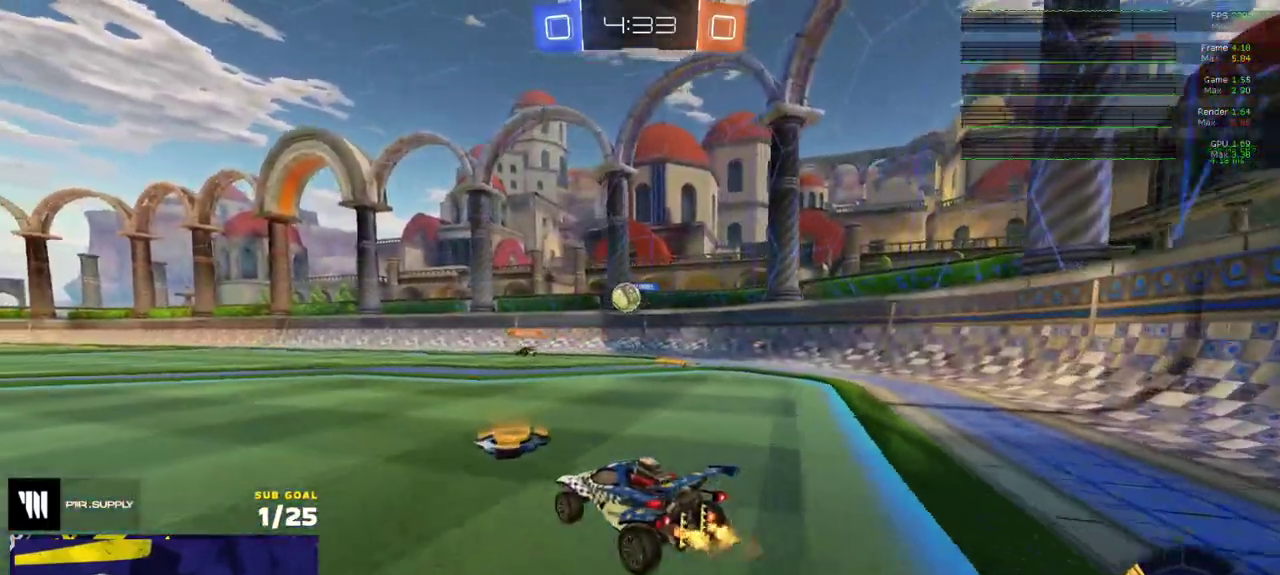
{"buttons": ["R2"], "left_stick": "left", "right_stick": "center", "events": [[133, "left_stick", "center"], [400, "left_stick", "left"]]}
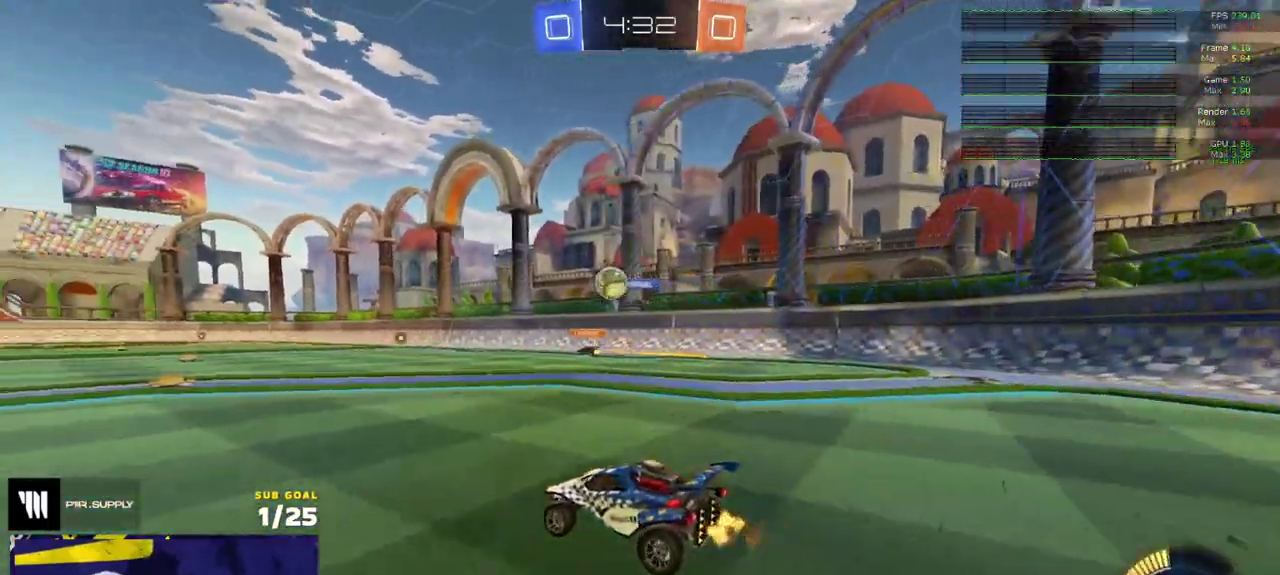
{"buttons": ["R2"], "left_stick": "center", "right_stick": "center", "events": [[17, "left_stick", "center"], [383, "left_stick", "right"], [500, "left_stick", "center"]]}
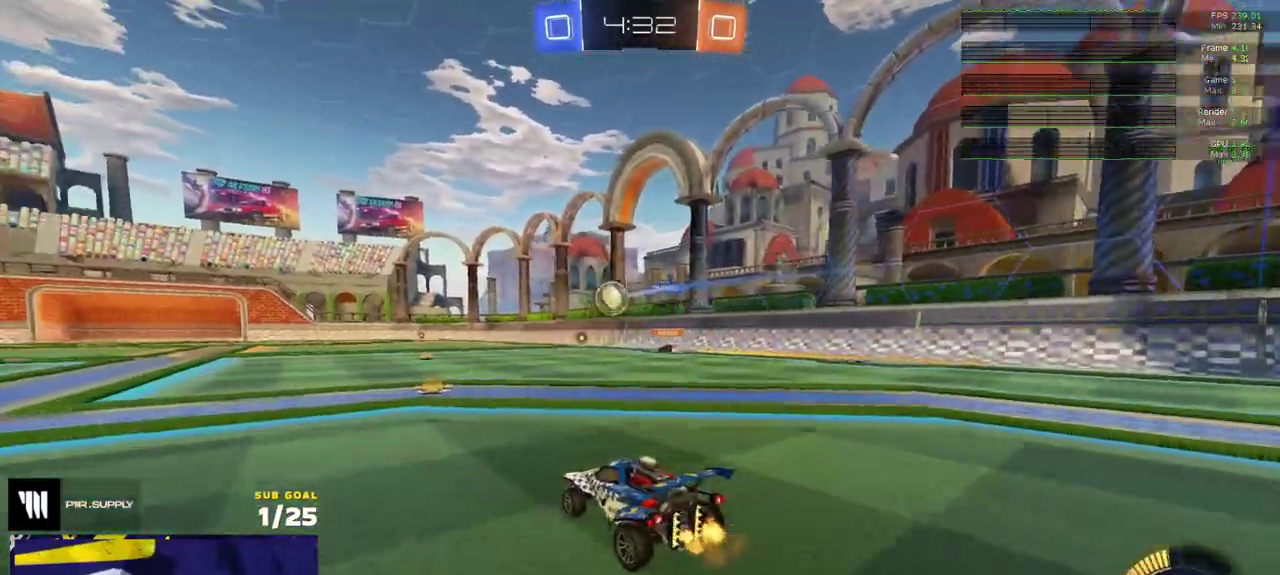
{"buttons": ["R2"], "left_stick": "right", "right_stick": "center", "events": [[83, "R1", "down"], [183, "R1", "up"], [200, "left_stick", "left"], [500, "left_stick", "right"]]}
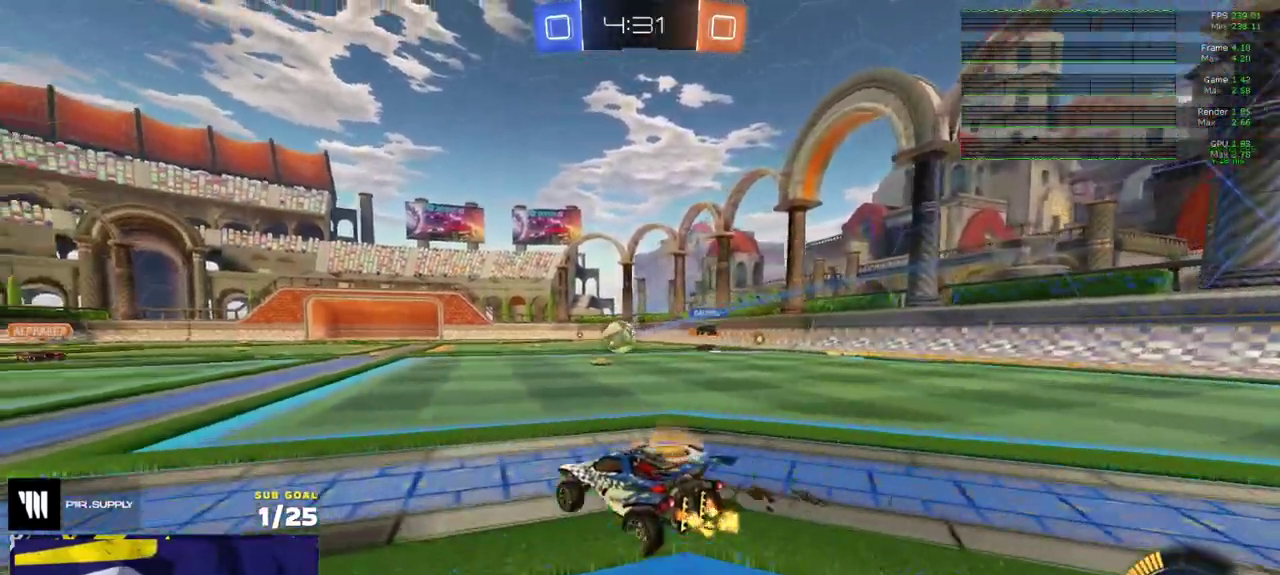
{"buttons": ["R1"], "left_stick": "center", "right_stick": "center", "events": [[117, "left_stick", "left"], [383, "left_stick", "center"], [433, "R1", "down"], [433, "R2", "up"]]}
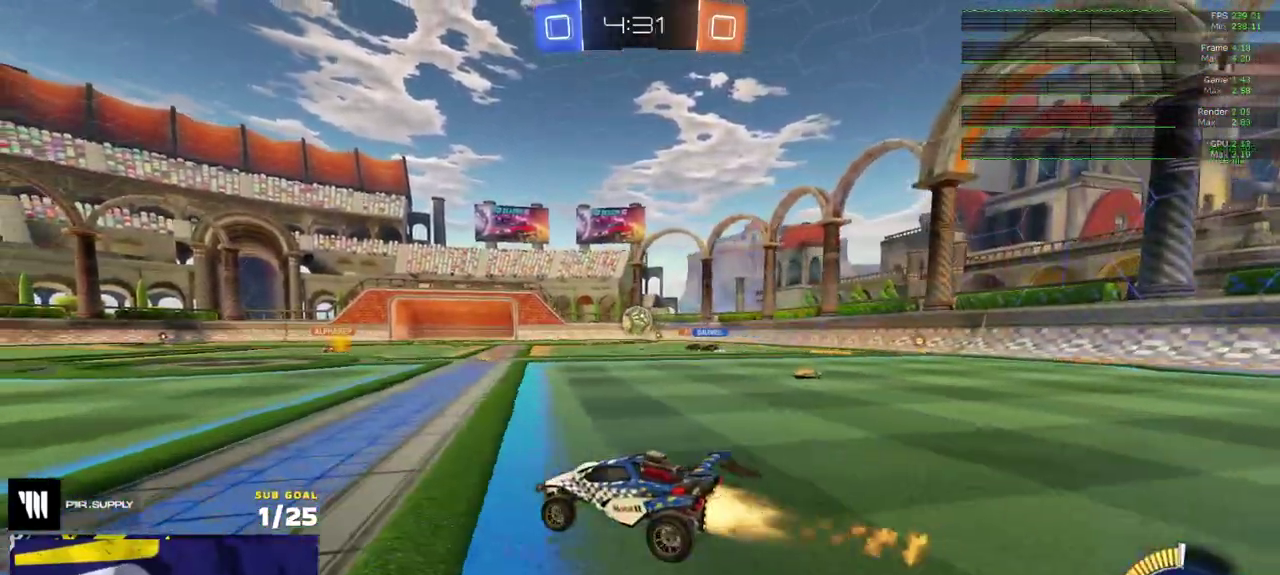
{"buttons": [], "left_stick": "center", "right_stick": "center", "events": [[217, "R1", "up"], [300, "R1", "down"], [400, "R1", "up"]]}
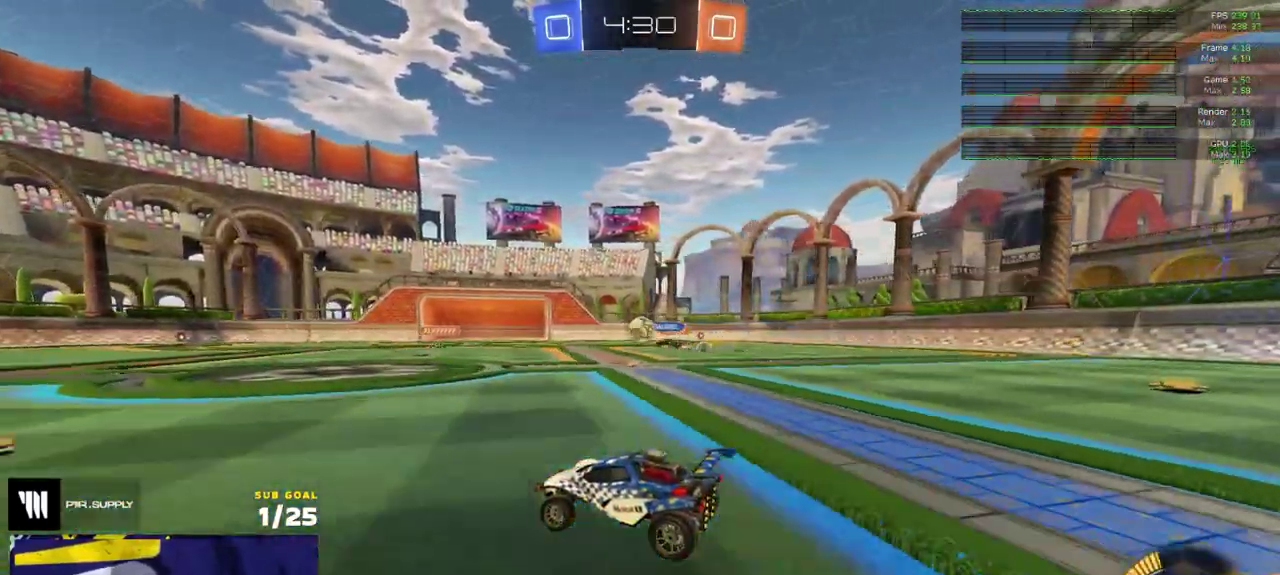
{"buttons": [], "left_stick": "left", "right_stick": "center", "events": [[267, "R1", "down"], [383, "R1", "up"], [417, "left_stick", "left"]]}
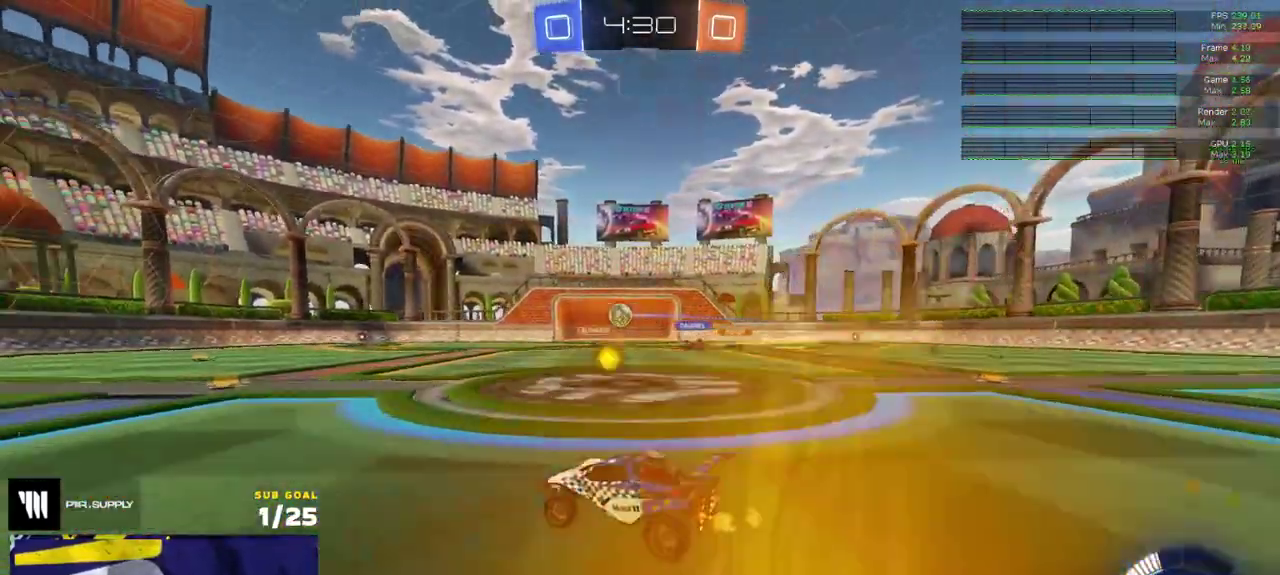
{"buttons": [], "left_stick": "center", "right_stick": "center"}
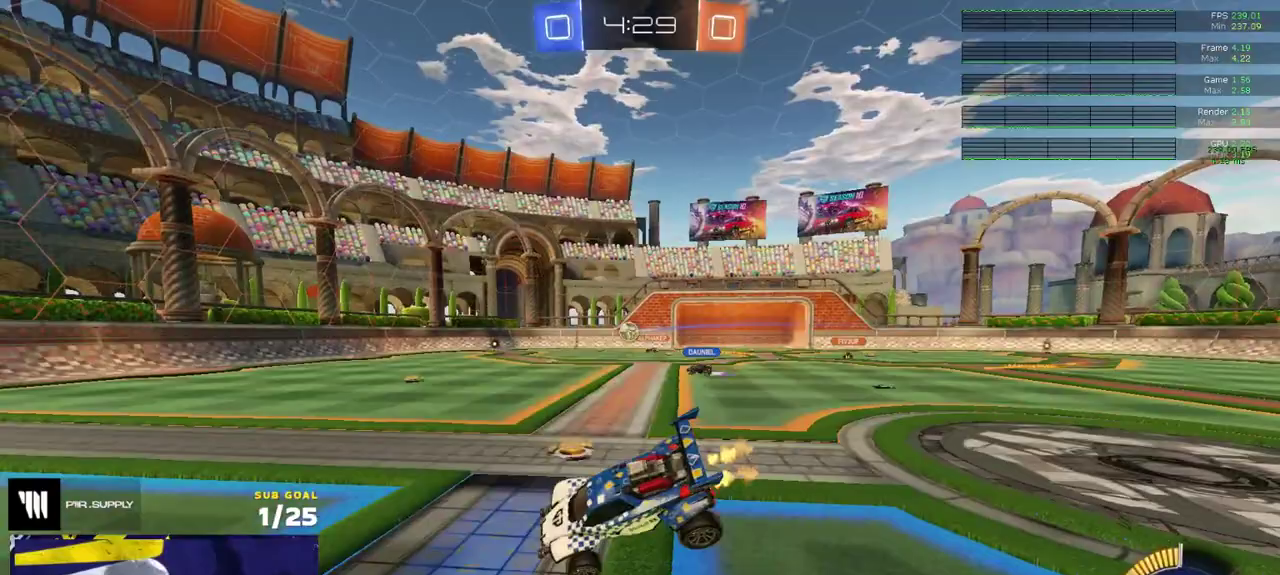
{"buttons": ["L3"], "left_stick": "down-right", "right_stick": "center"}
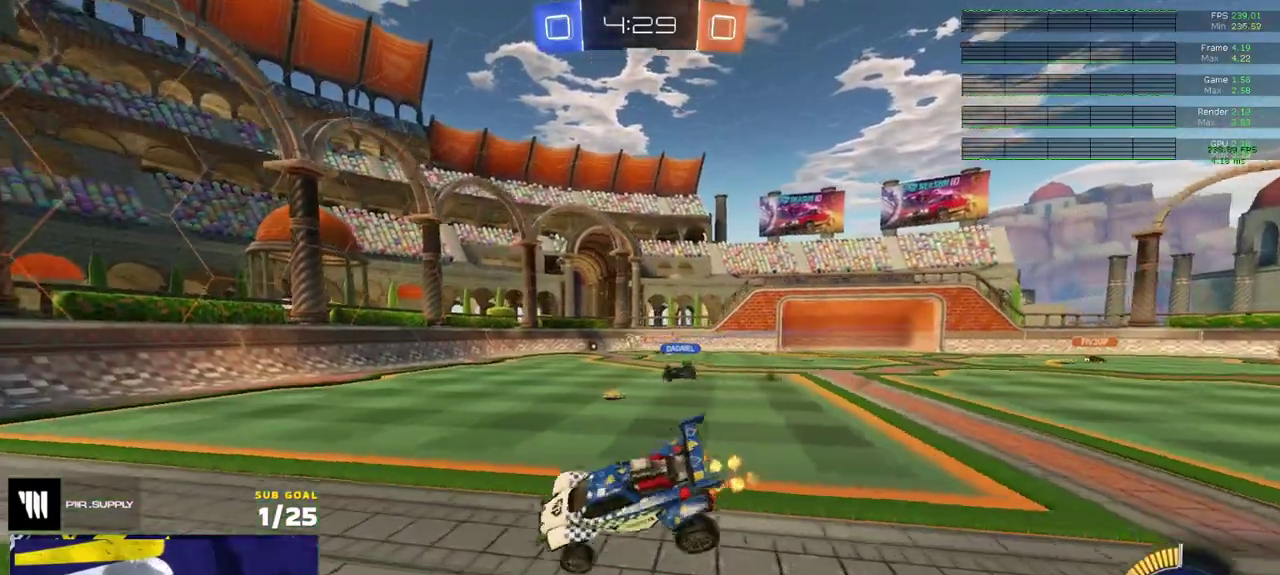
{"buttons": ["R2"], "left_stick": "right", "right_stick": "center"}
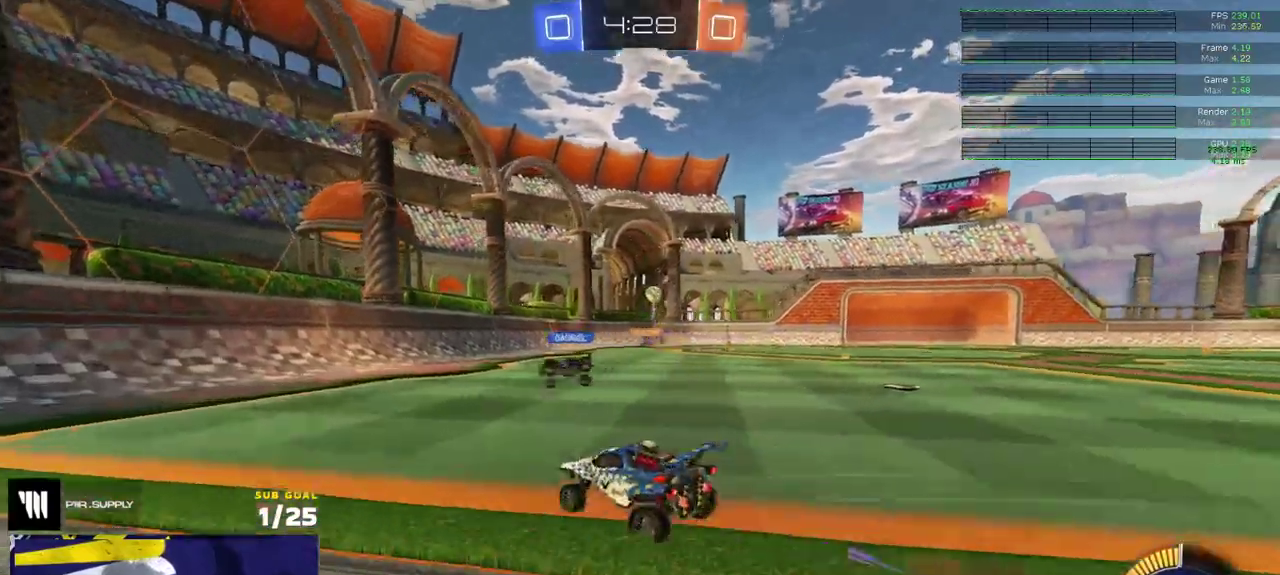
{"buttons": ["R2"], "left_stick": "right", "right_stick": "center", "events": [[67, "R1", "down"], [133, "R1", "up"], [233, "X", "down"], [367, "X", "up"], [417, "R2", "up"], [500, "R2", "down"]]}
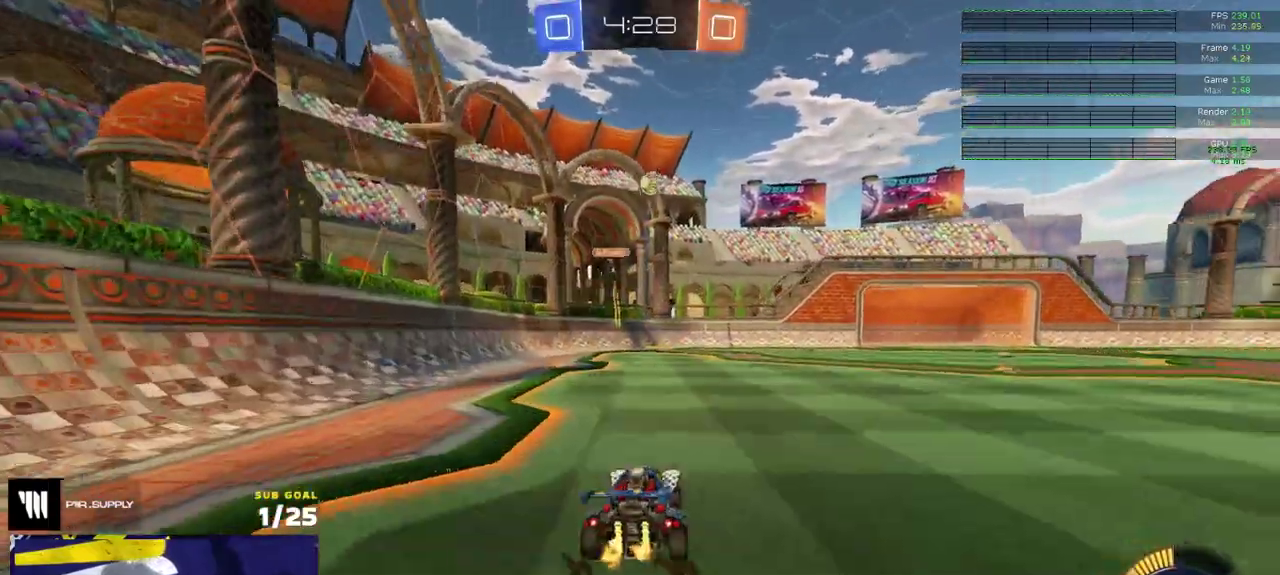
{"buttons": ["R2"], "left_stick": "right", "right_stick": "center", "events": [[83, "L2", "down"], [83, "R2", "up"], [183, "L2", "up"], [283, "R2", "down"], [367, "R2", "up"], [433, "R2", "down"]]}
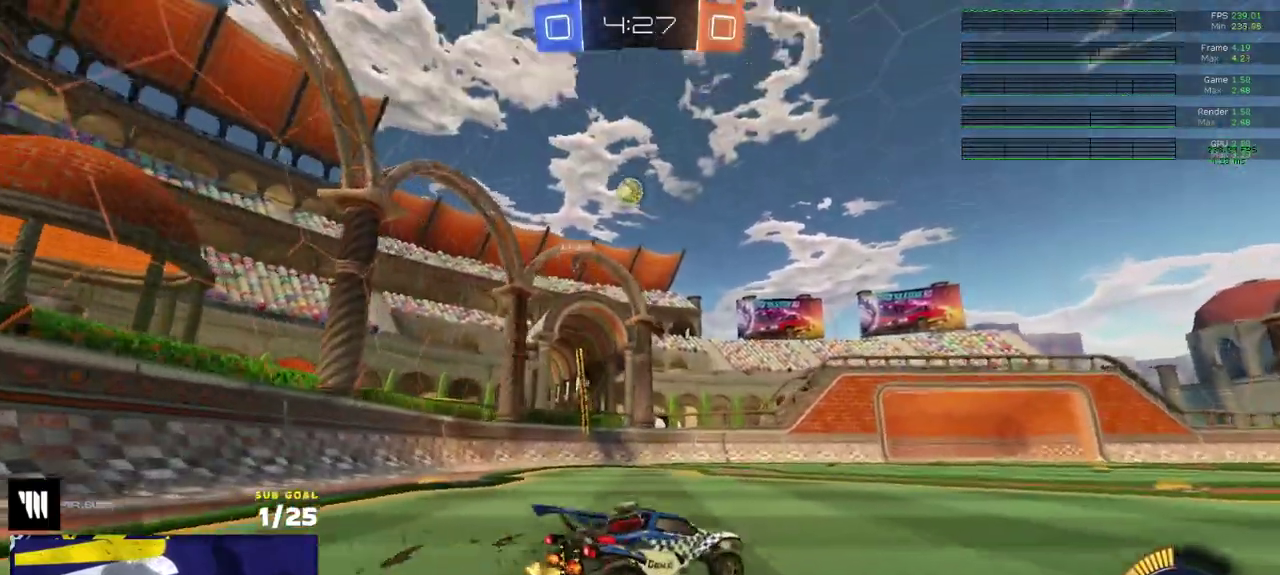
{"buttons": ["R1", "R2"], "left_stick": "left", "right_stick": "center", "events": [[17, "R2", "up"], [33, "L2", "down"], [67, "left_stick", "up-left"], [117, "L2", "up"], [200, "R2", "down"], [200, "left_stick", "left"], [283, "R1", "down"]]}
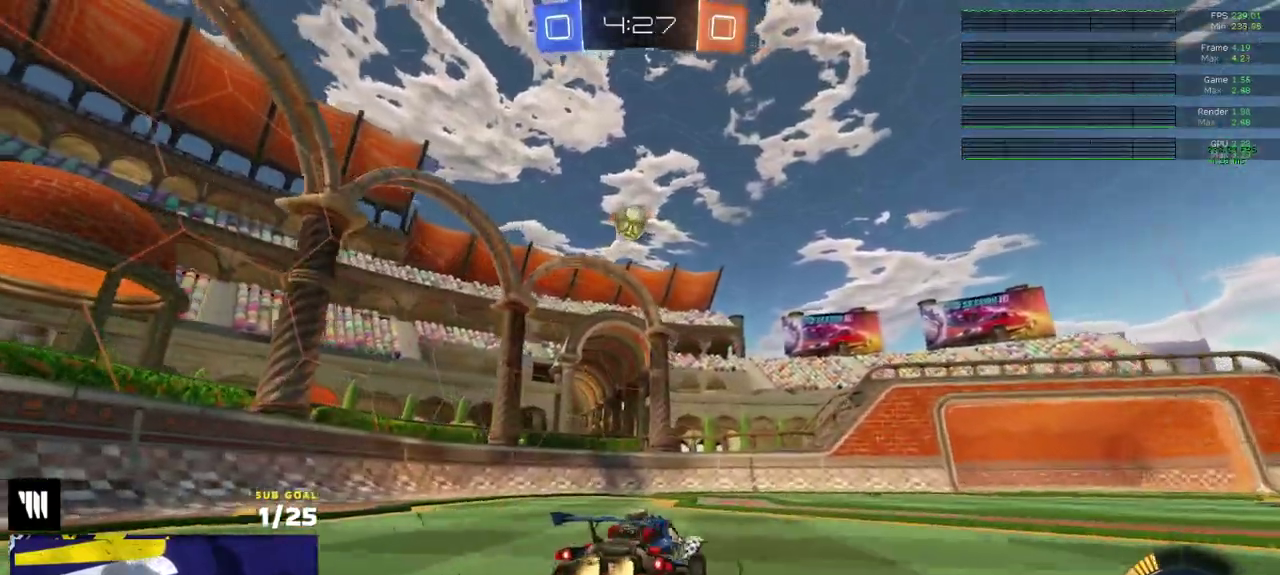
{"buttons": [], "left_stick": "center", "right_stick": "center", "events": [[117, "R2", "up"], [167, "left_stick", "center"], [267, "R1", "up"]]}